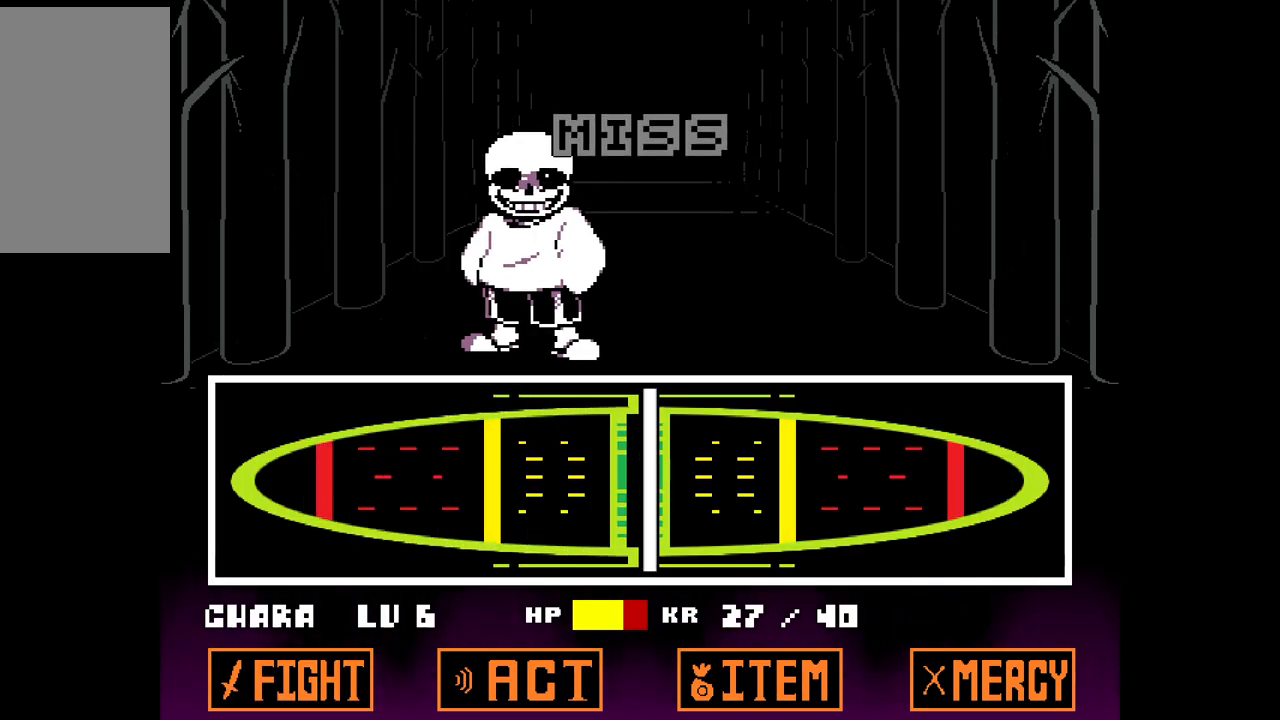
Gameplay with keyboard; each line is a JSON object with the keys held at the frame after it. "events" lists presses ("down") and releases ("up") of "c", "down", "left", "right", "up", "x" and "z" between this image and that frame as [ms after this image, input, new state], when the widget could be followed in between. No other keys are recorded. Mouse input is not recorded.
{"keys": [], "events": []}
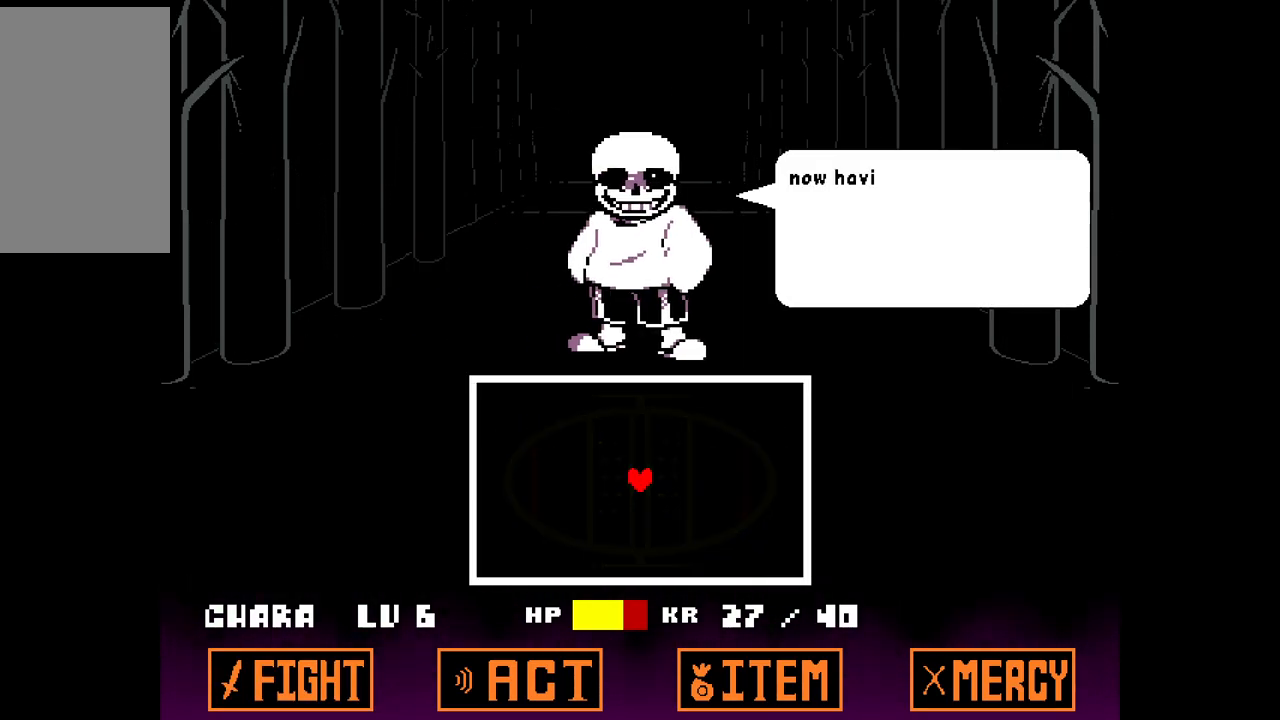
{"keys": ["z"], "events": [[17, "x", "down"], [167, "x", "up"], [433, "z", "down"]]}
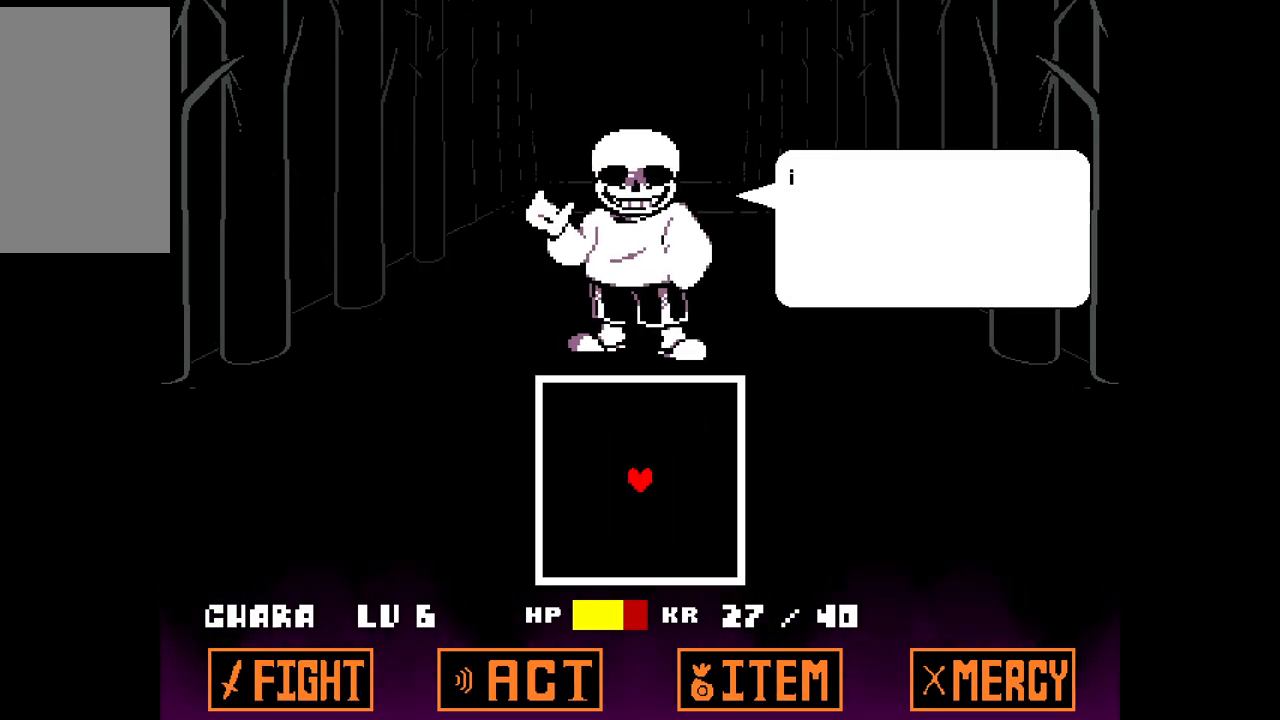
{"keys": [], "events": [[33, "z", "up"]]}
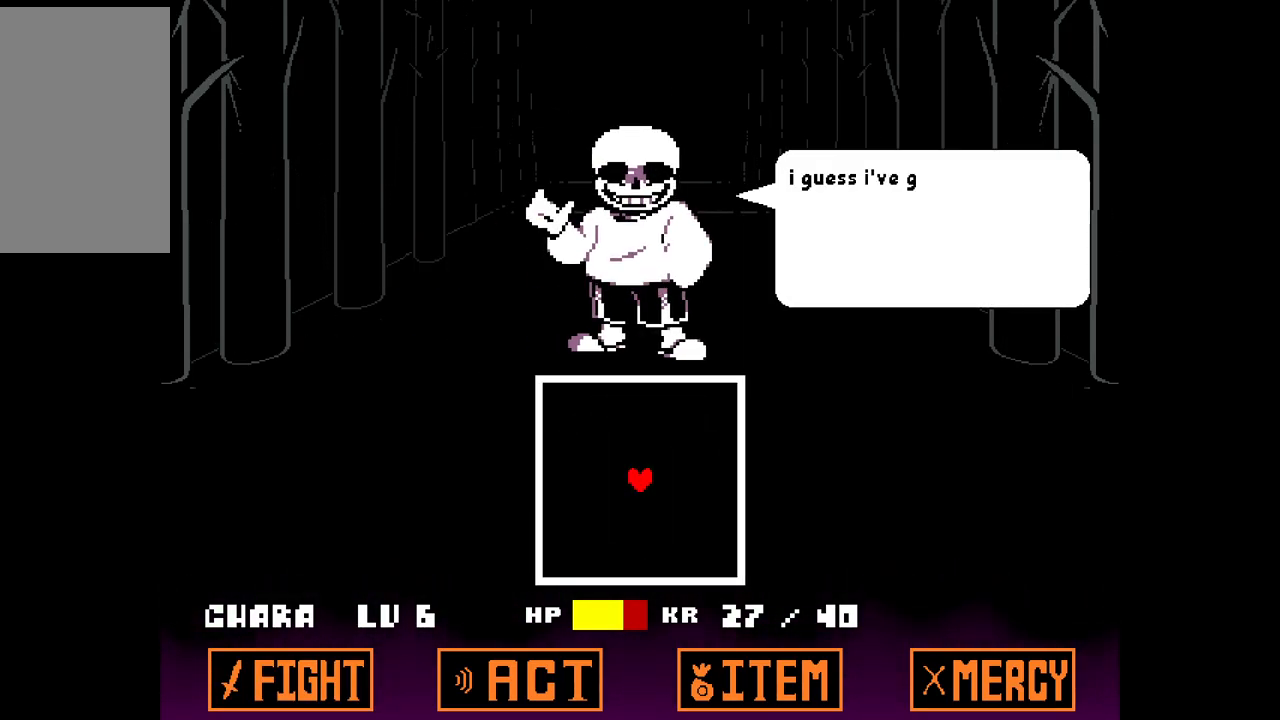
{"keys": [], "events": [[67, "x", "down"], [133, "x", "up"]]}
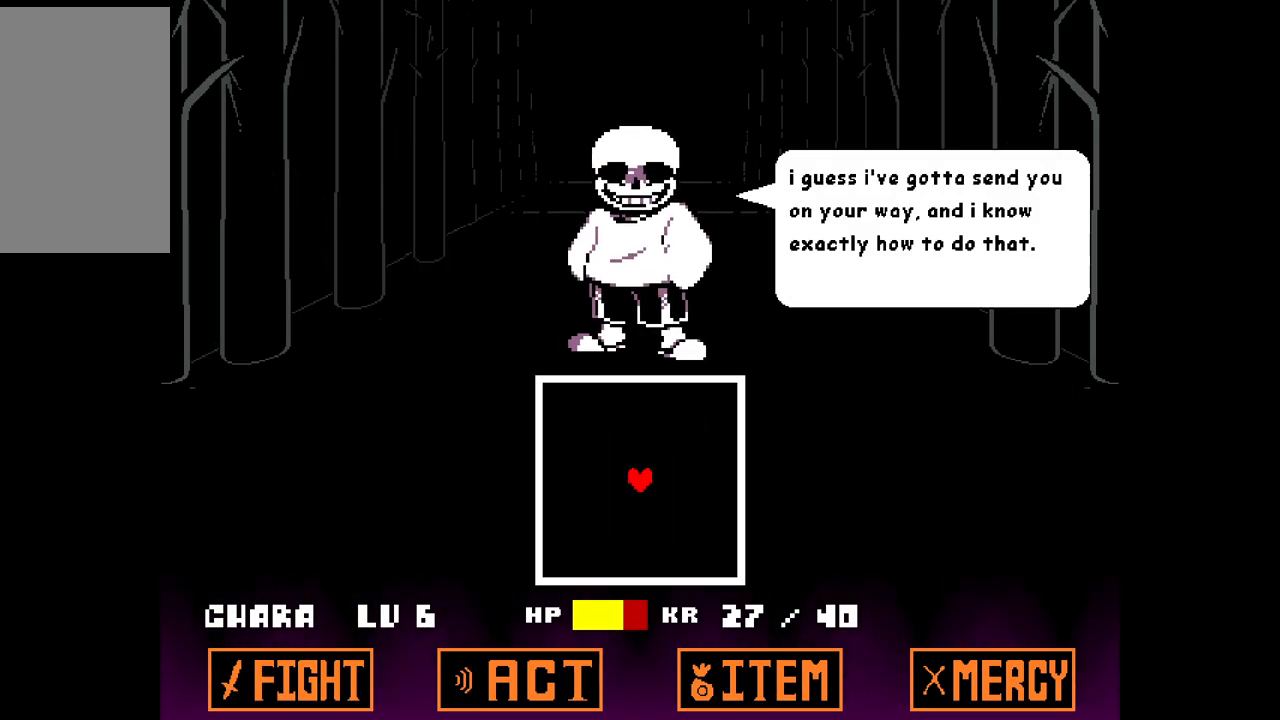
{"keys": [], "events": [[67, "z", "down"], [167, "z", "up"]]}
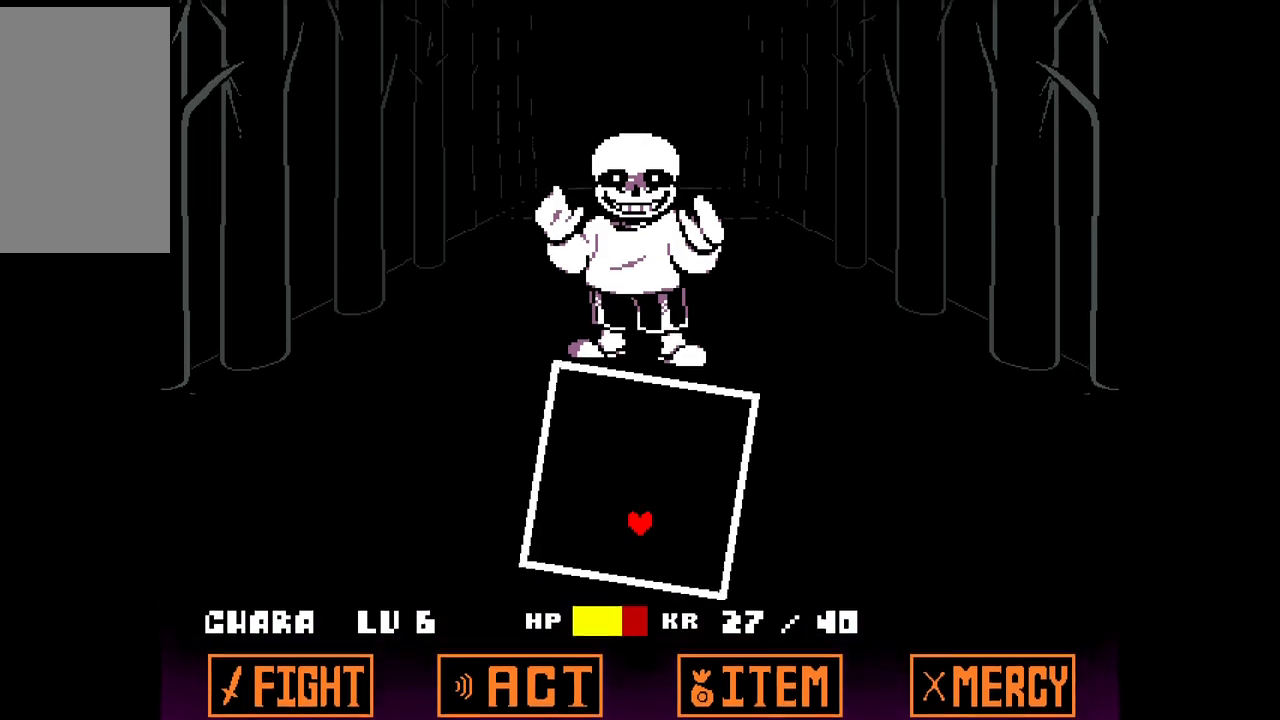
{"keys": [], "events": [[367, "up", "down"], [500, "up", "up"]]}
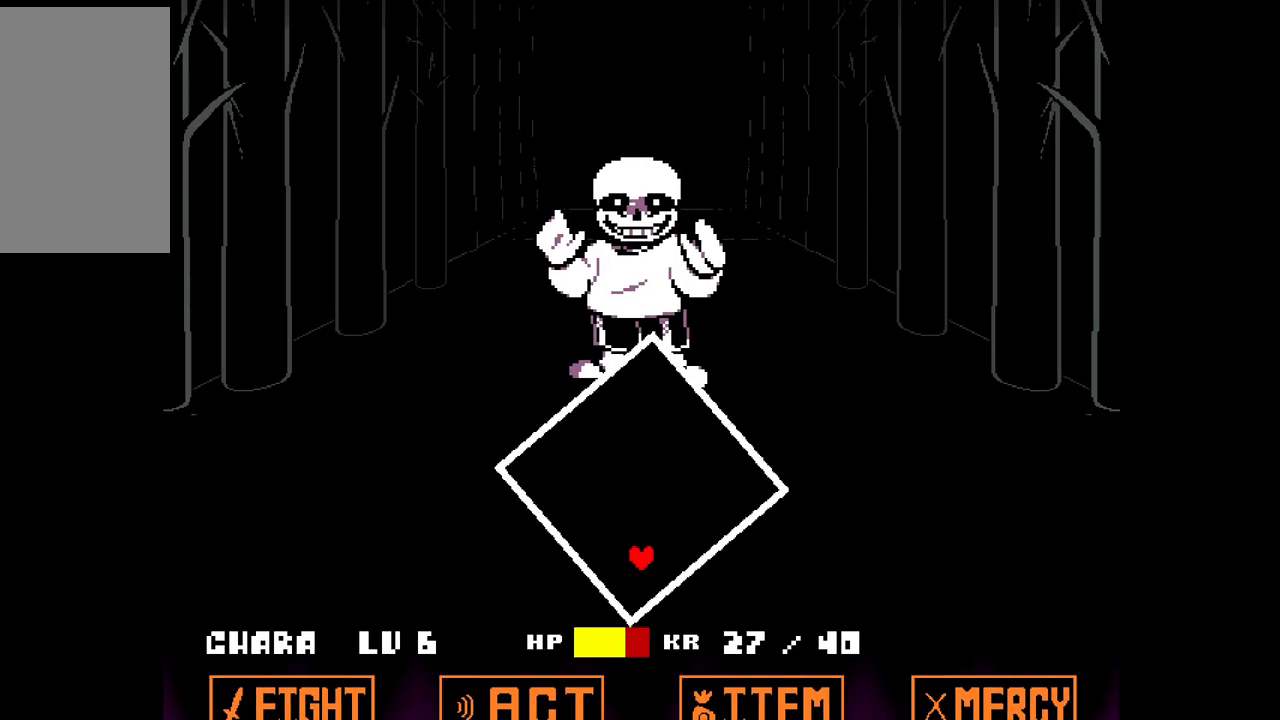
{"keys": ["up"], "events": [[100, "up", "down"], [183, "up", "up"], [233, "up", "down"], [333, "up", "up"], [433, "up", "down"]]}
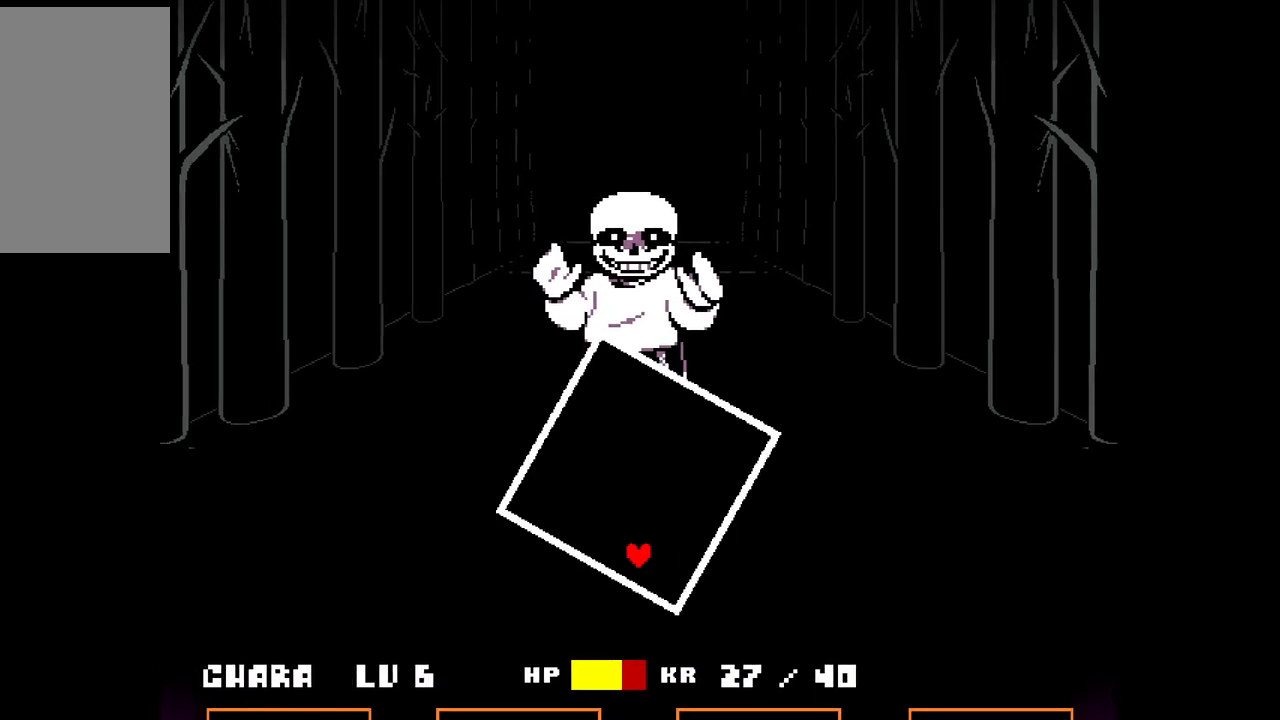
{"keys": ["up"], "events": [[200, "up", "up"], [300, "up", "down"]]}
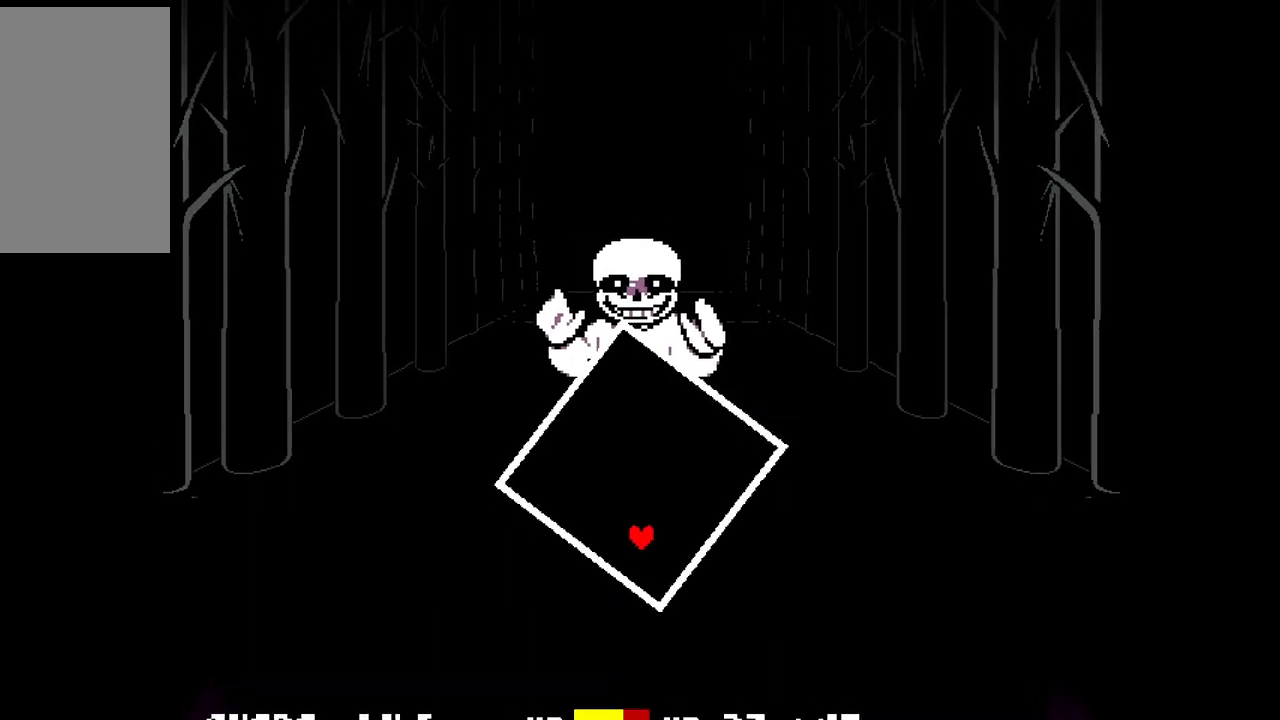
{"keys": [], "events": [[317, "up", "up"], [417, "up", "down"], [500, "up", "up"]]}
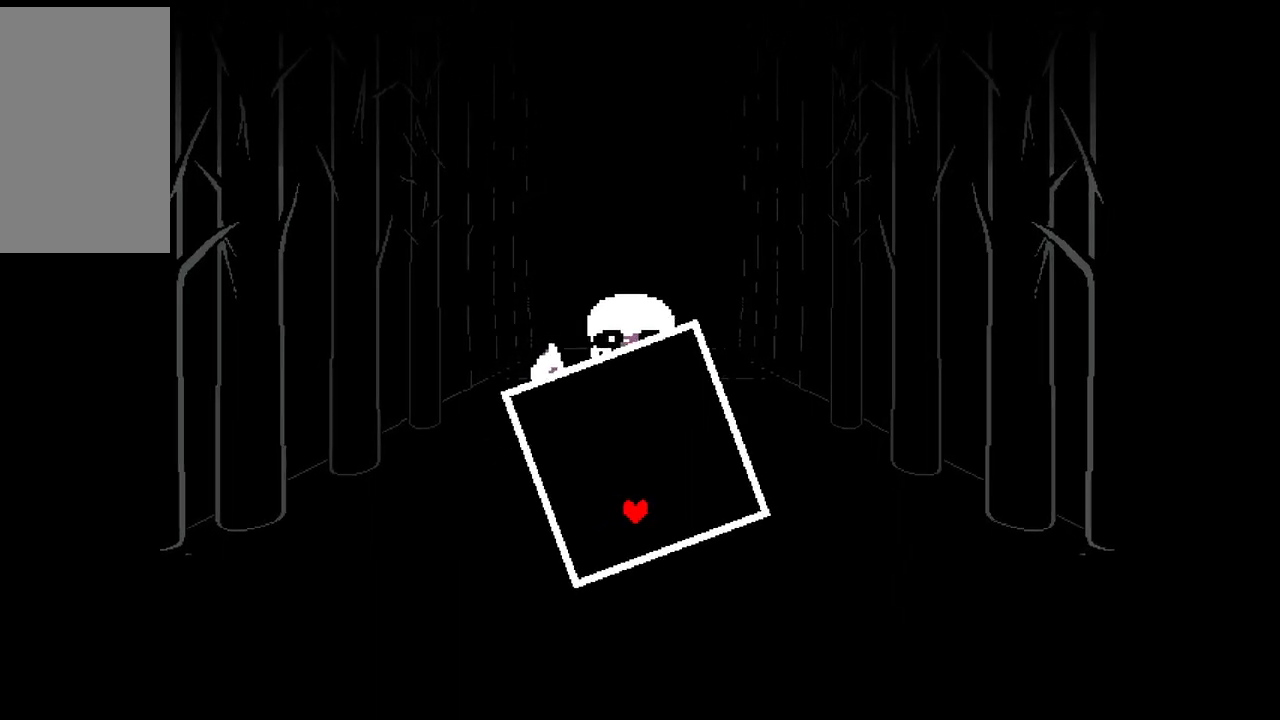
{"keys": ["up"], "events": [[100, "up", "down"], [383, "up", "up"], [433, "up", "down"]]}
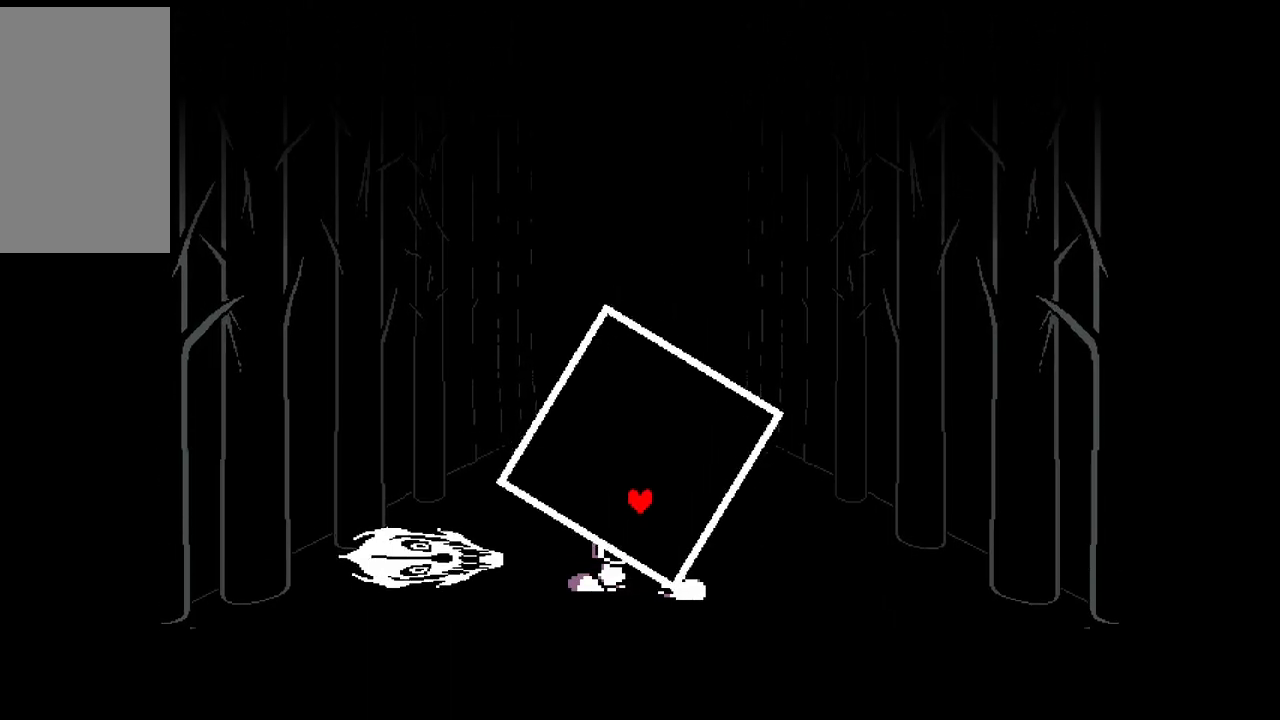
{"keys": ["up"], "events": [[67, "up", "up"], [117, "up", "down"], [383, "up", "up"], [433, "up", "down"]]}
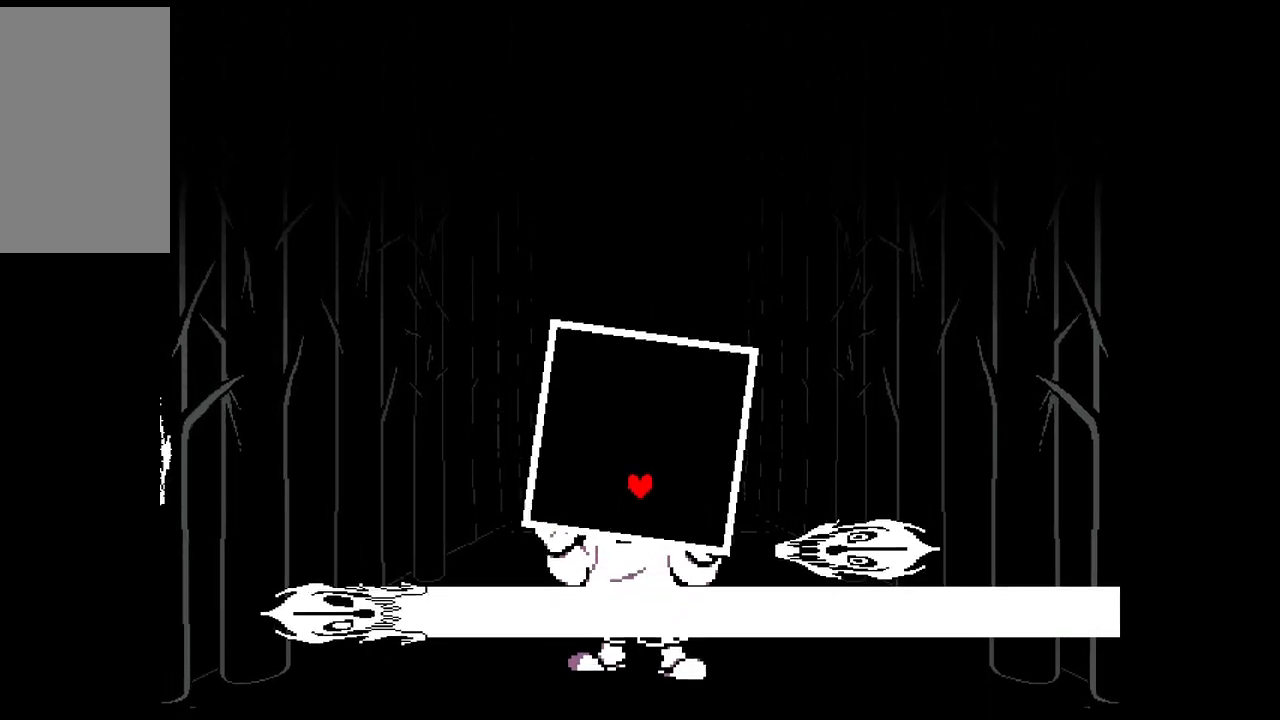
{"keys": [], "events": [[50, "up", "up"], [117, "up", "down"], [500, "up", "up"]]}
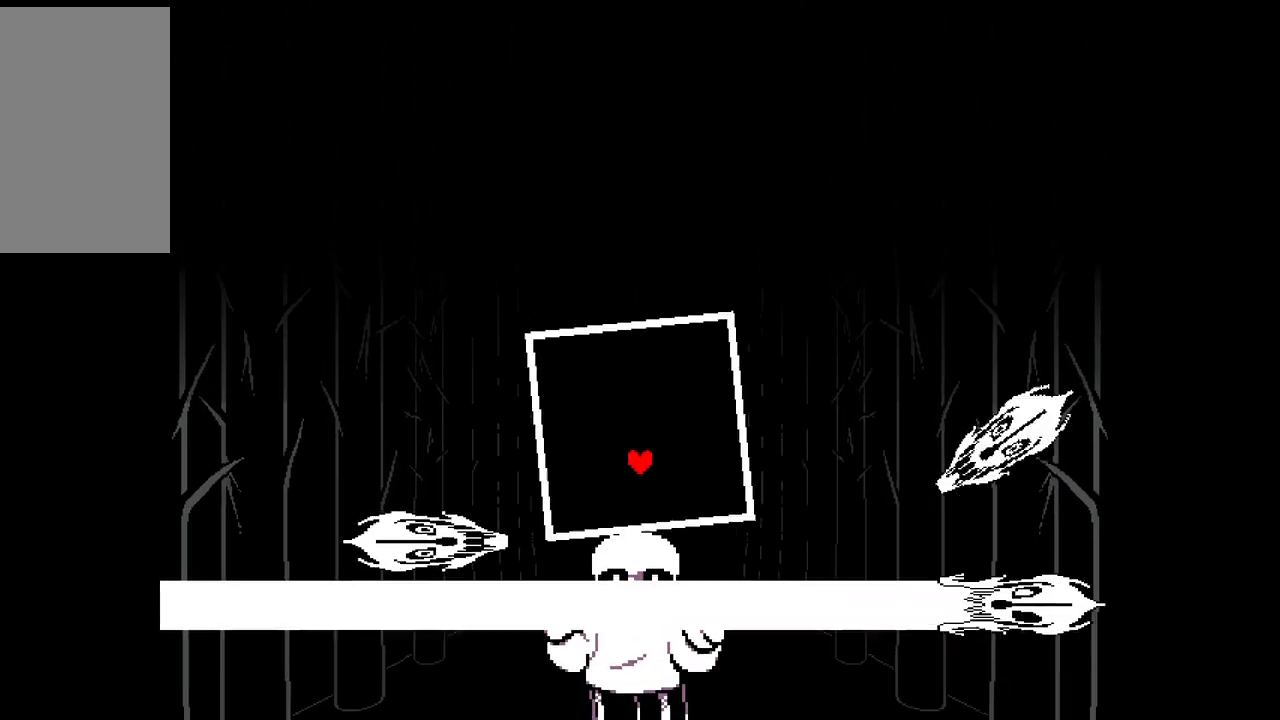
{"keys": [], "events": [[100, "up", "down"], [433, "up", "up"]]}
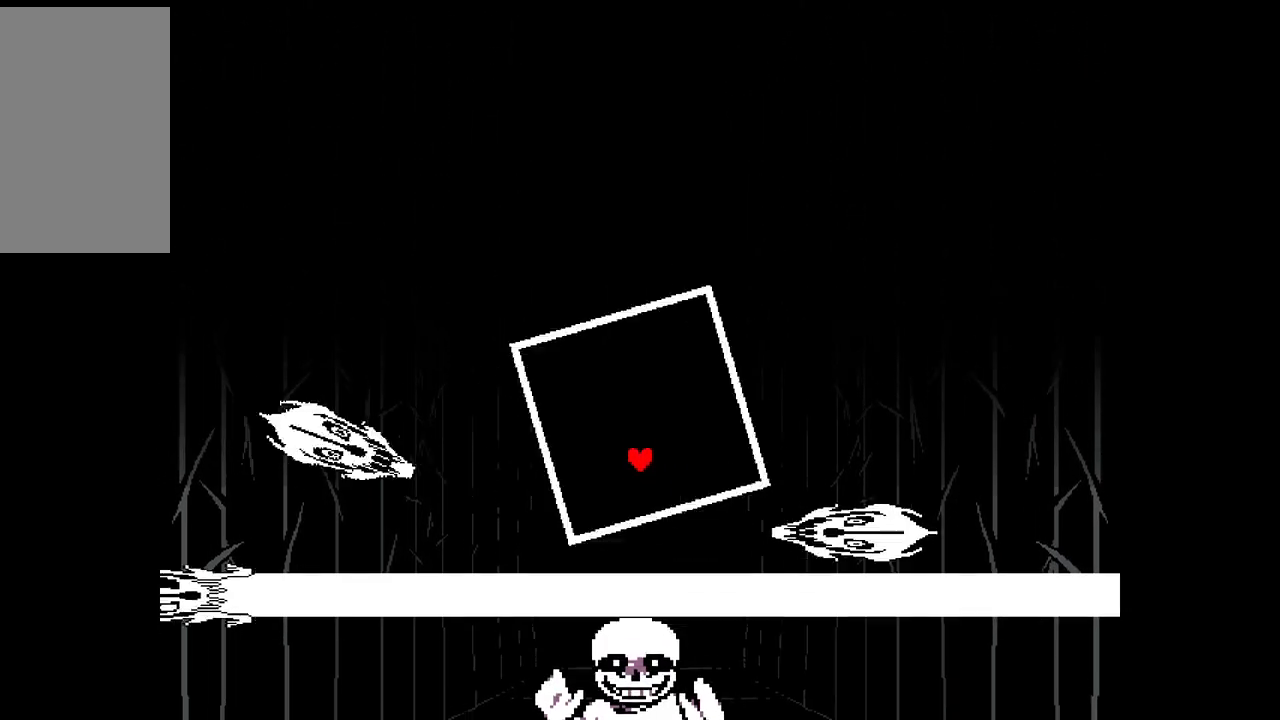
{"keys": ["up"], "events": [[17, "up", "down"], [400, "up", "up"], [483, "up", "down"]]}
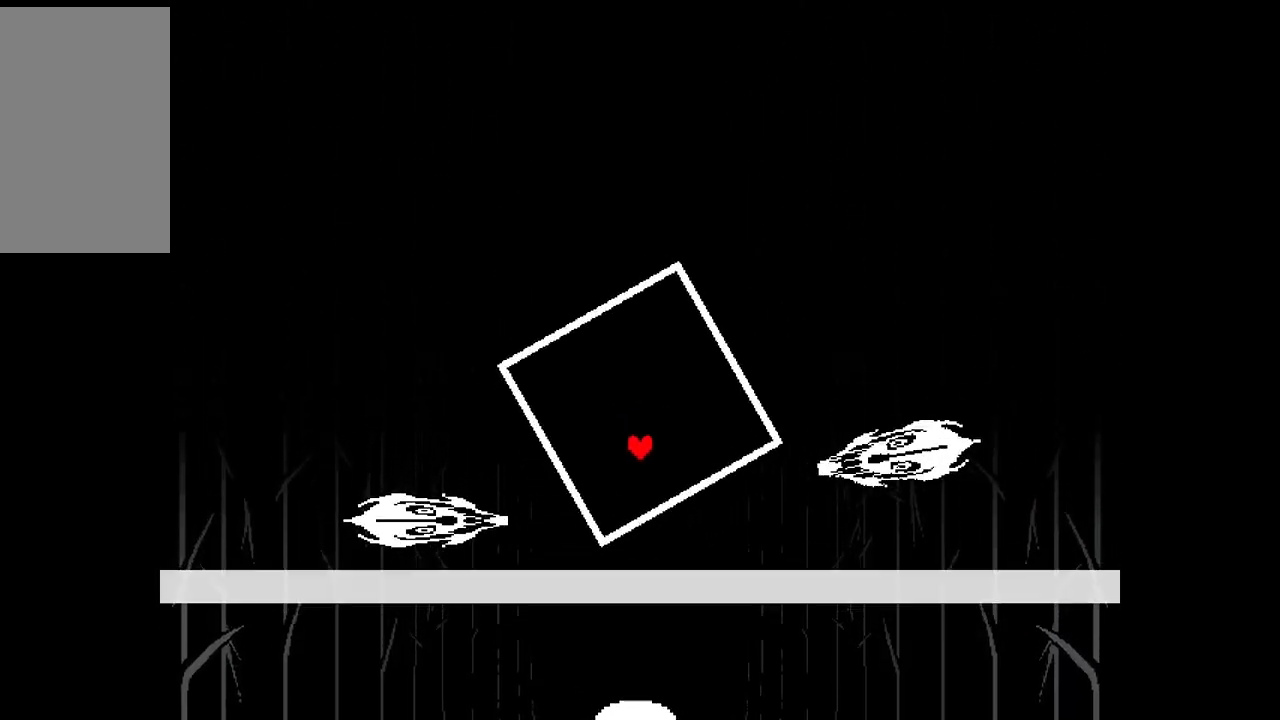
{"keys": ["up"], "events": []}
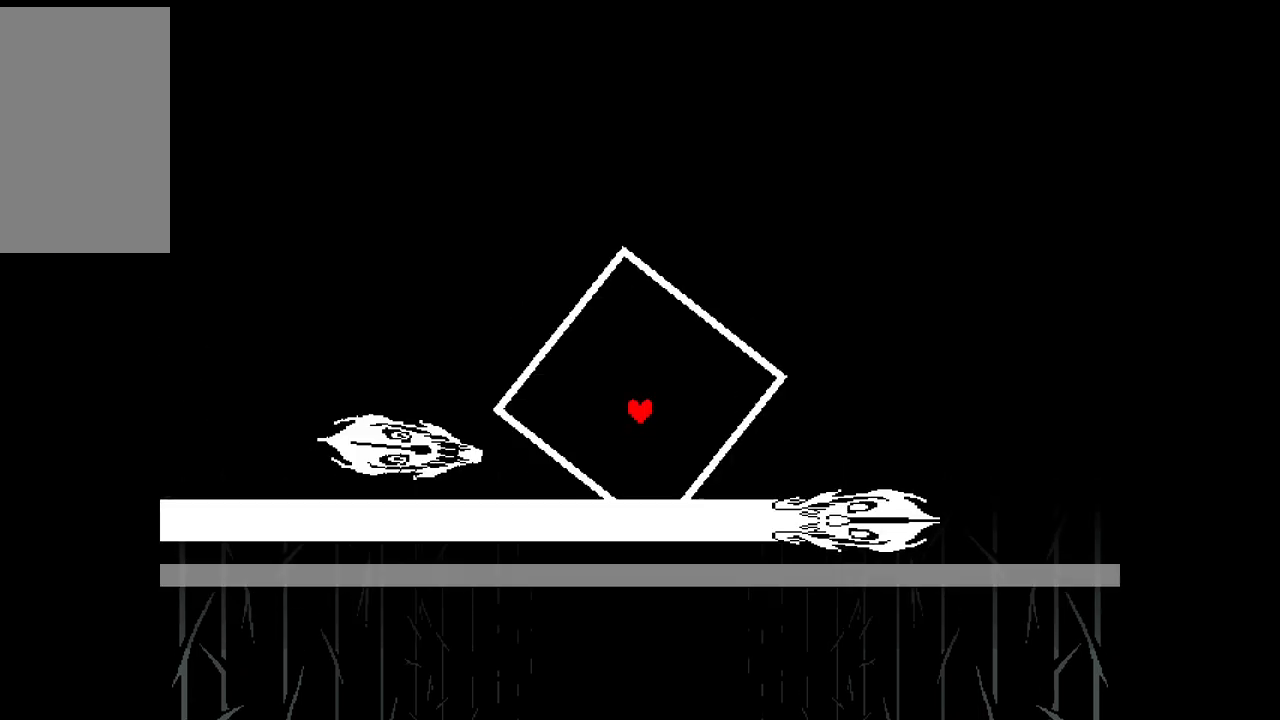
{"keys": ["up"], "events": [[183, "up", "up"], [433, "up", "down"]]}
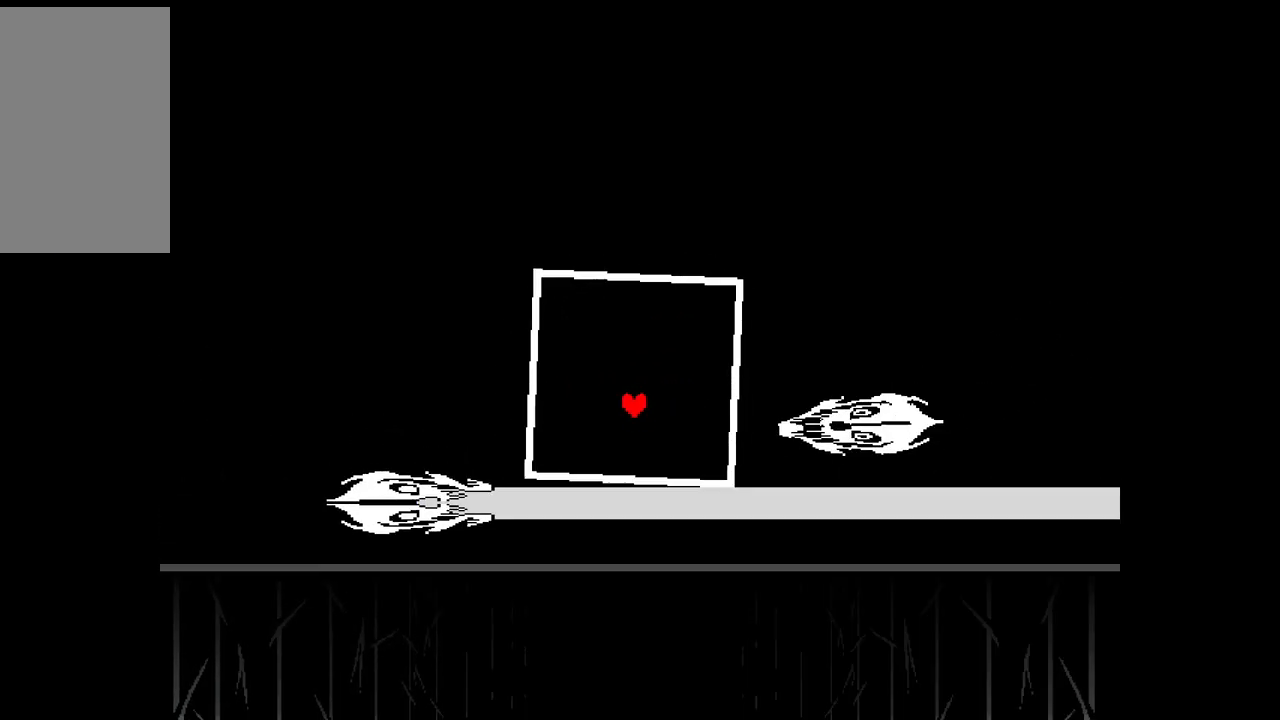
{"keys": ["up"], "events": [[250, "up", "up"], [433, "up", "down"]]}
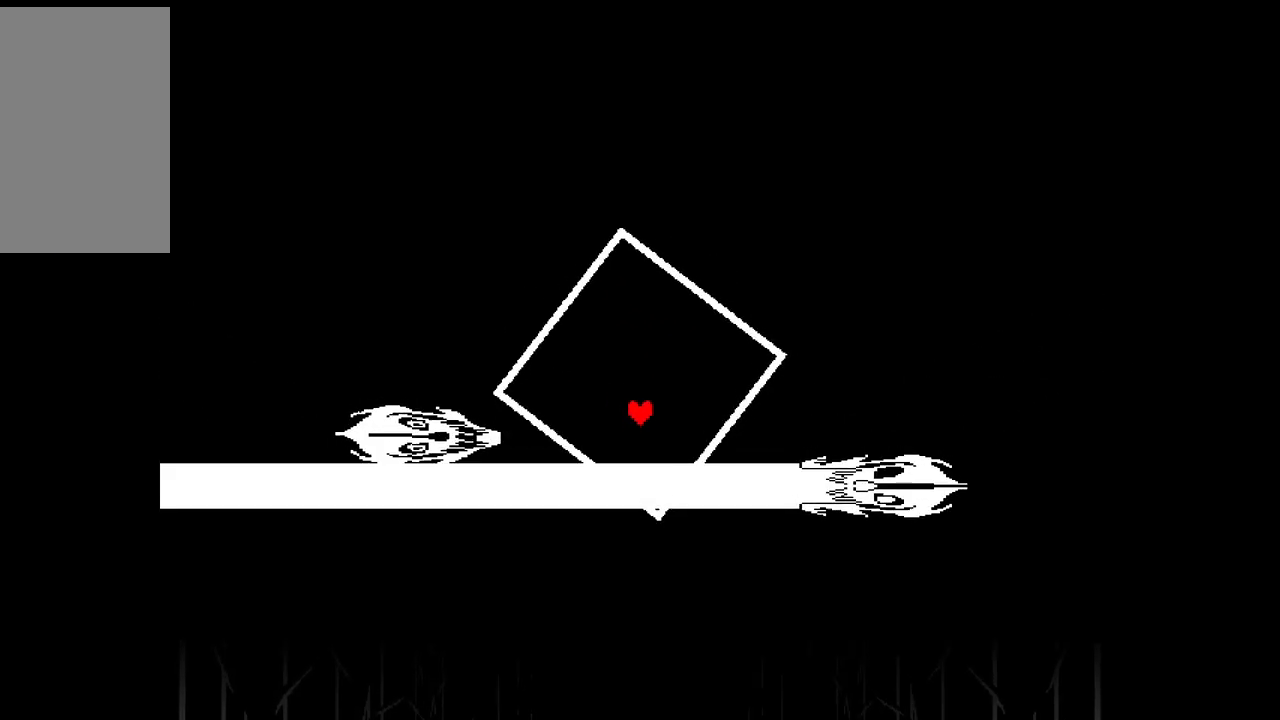
{"keys": ["up"], "events": [[183, "up", "up"], [317, "up", "down"]]}
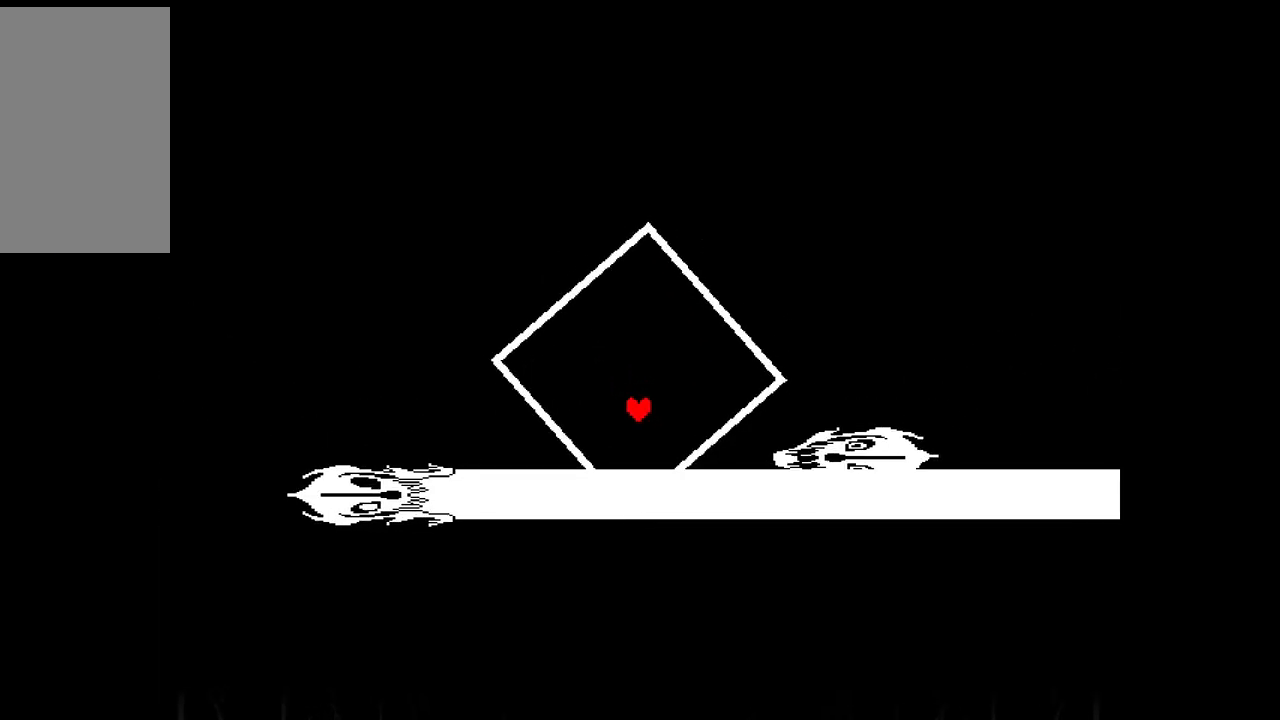
{"keys": [], "events": [[50, "up", "up"], [200, "up", "down"], [433, "up", "up"]]}
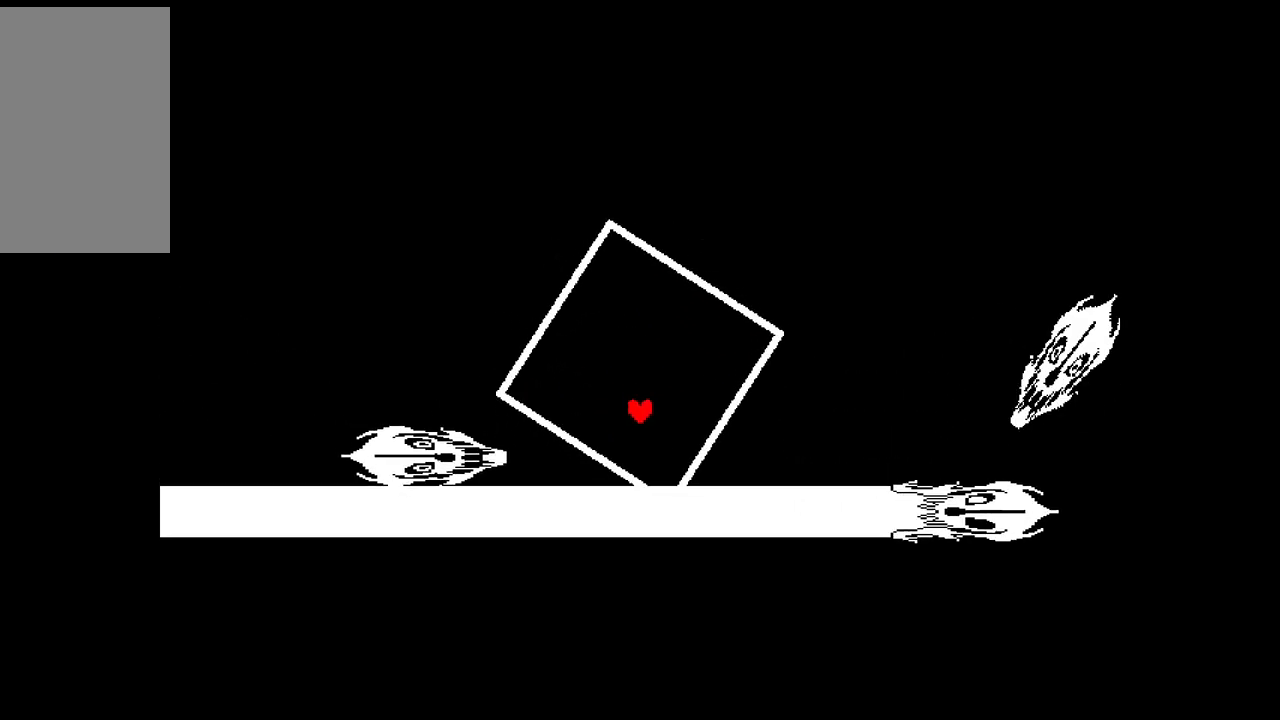
{"keys": ["up"], "events": [[17, "up", "down"], [300, "up", "up"], [400, "up", "down"]]}
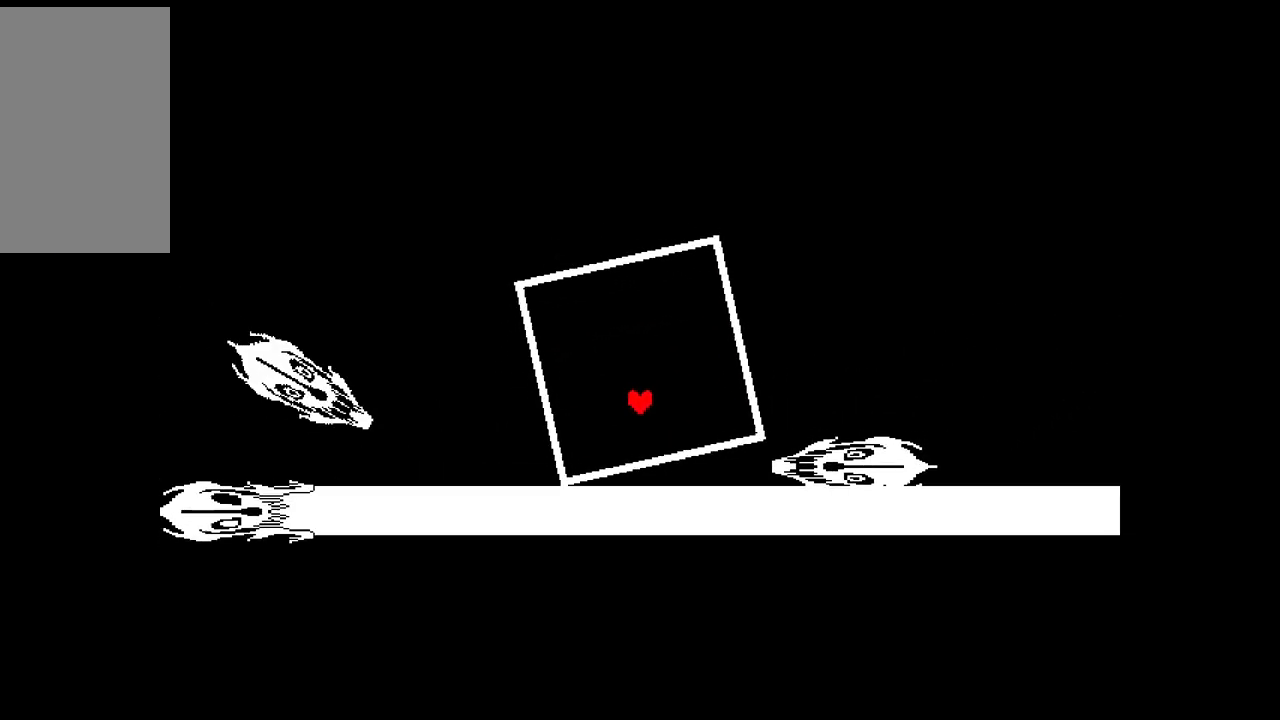
{"keys": ["up"], "events": [[183, "up", "up"], [317, "up", "down"]]}
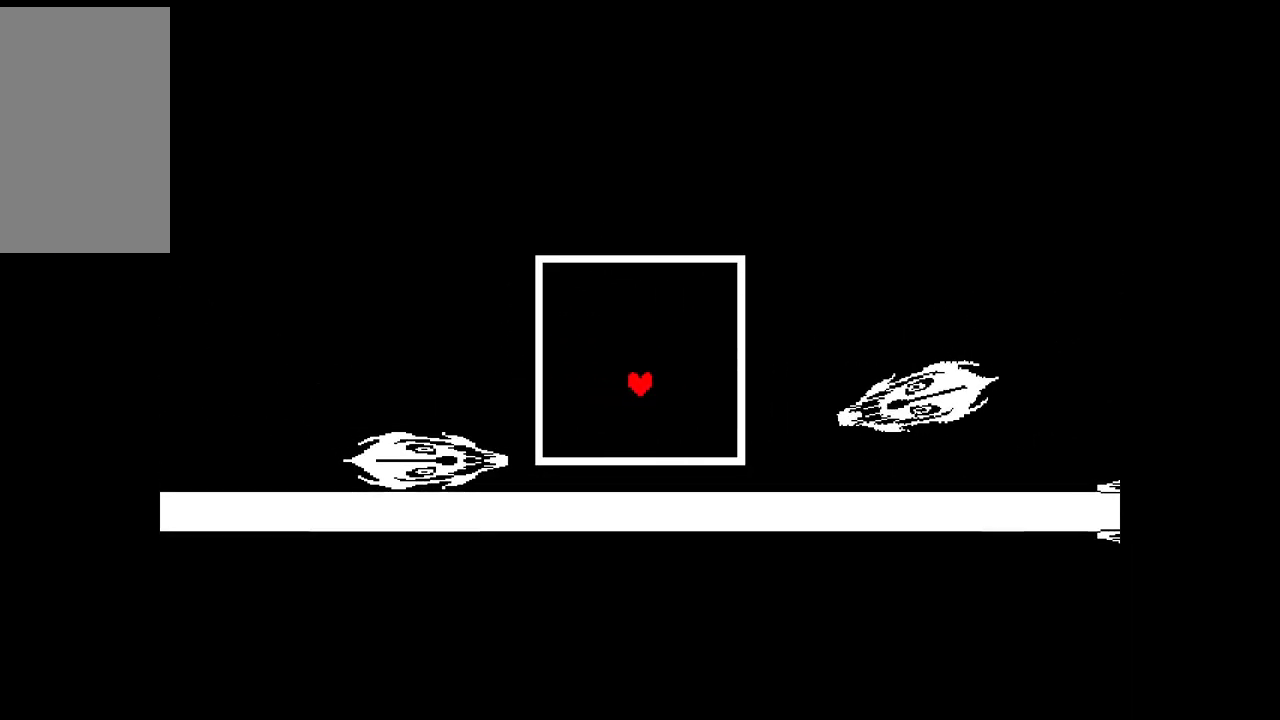
{"keys": [], "events": [[50, "up", "up"], [183, "up", "down"], [383, "up", "up"]]}
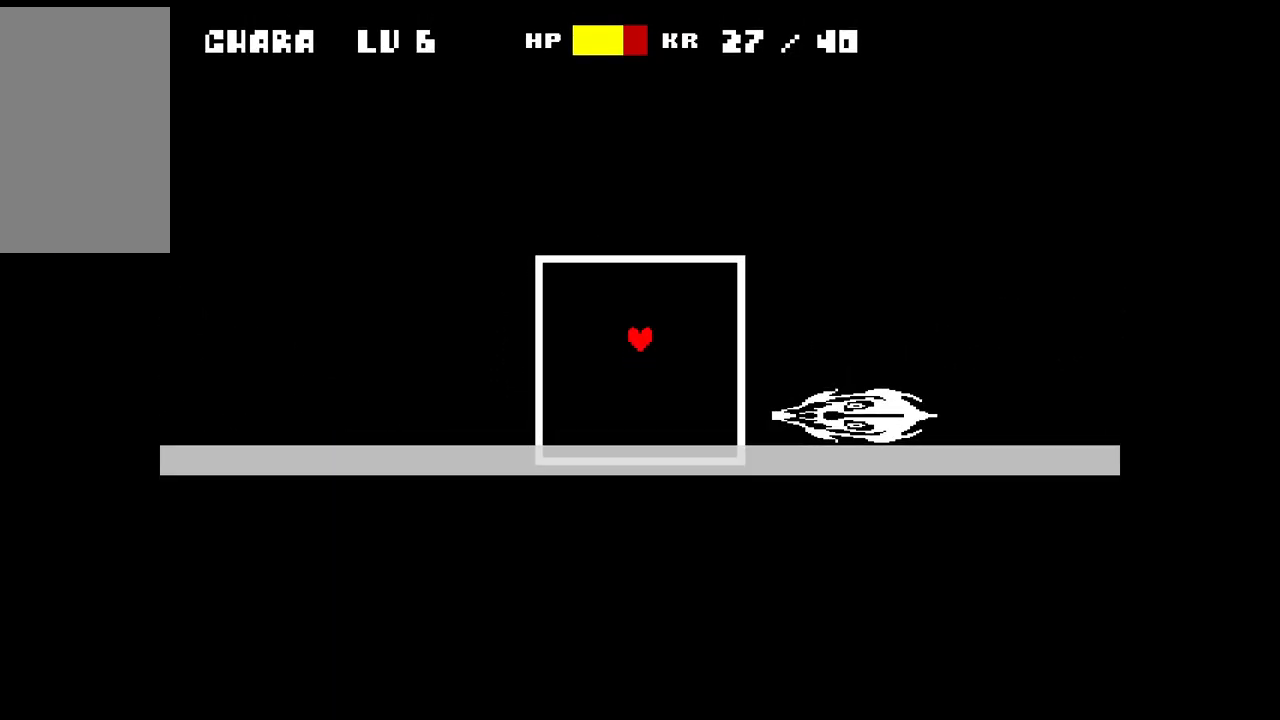
{"keys": [], "events": []}
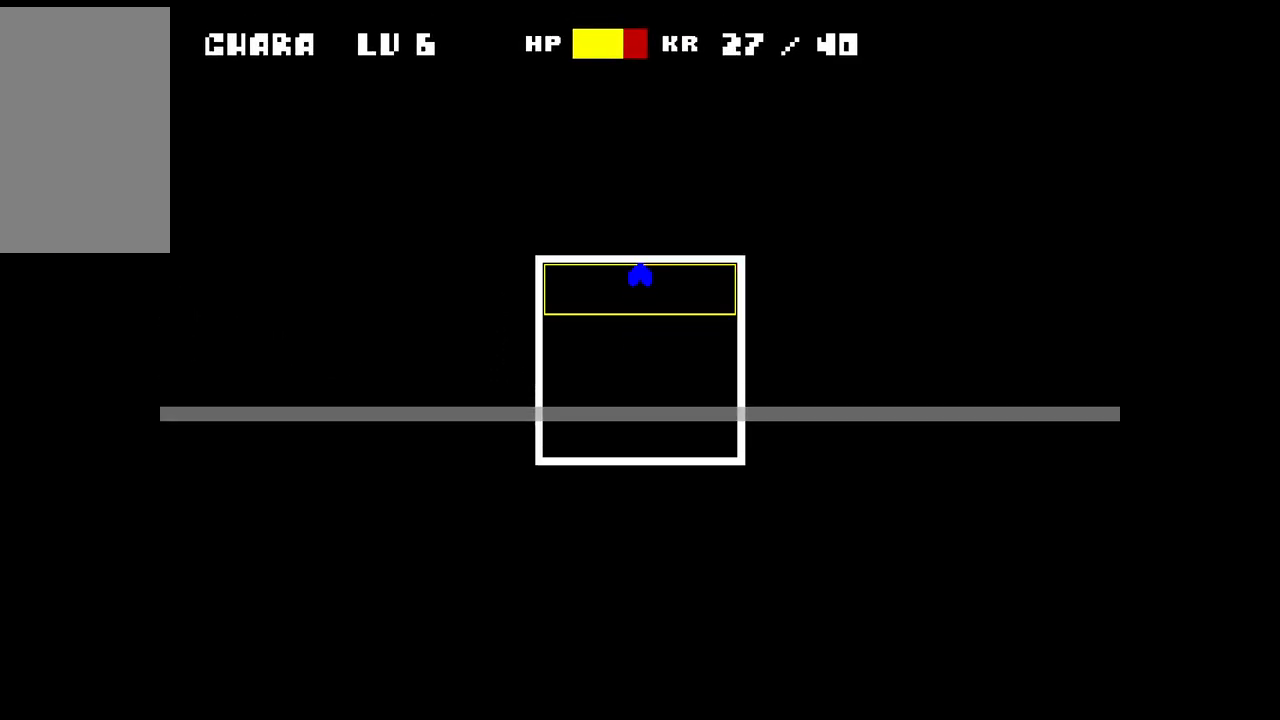
{"keys": ["down"], "events": [[50, "down", "down"]]}
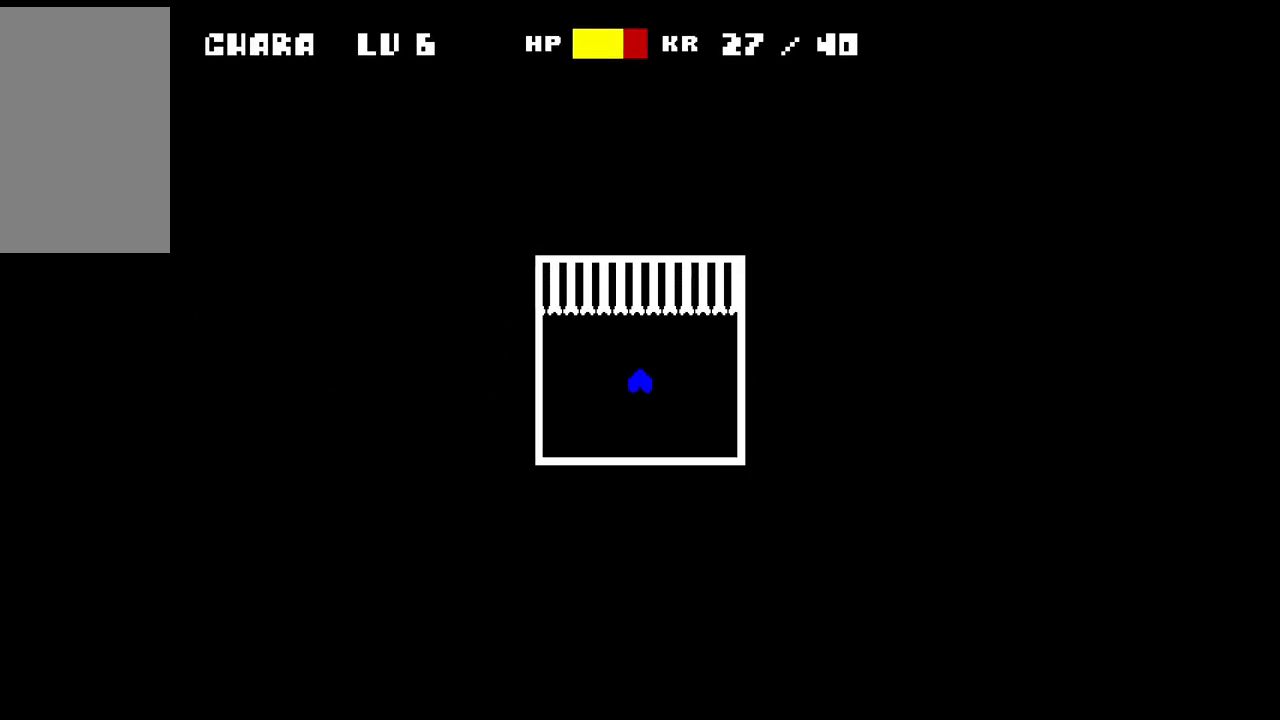
{"keys": [], "events": [[150, "down", "up"]]}
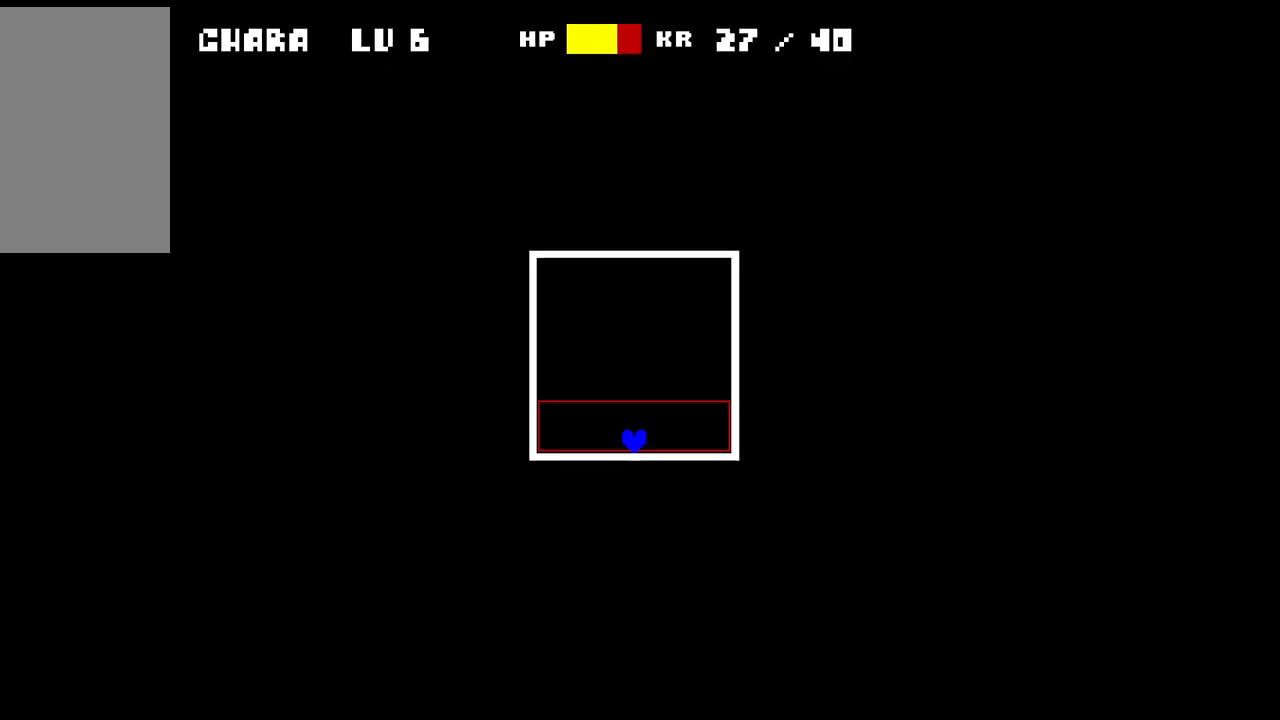
{"keys": [], "events": [[17, "up", "down"], [483, "up", "up"]]}
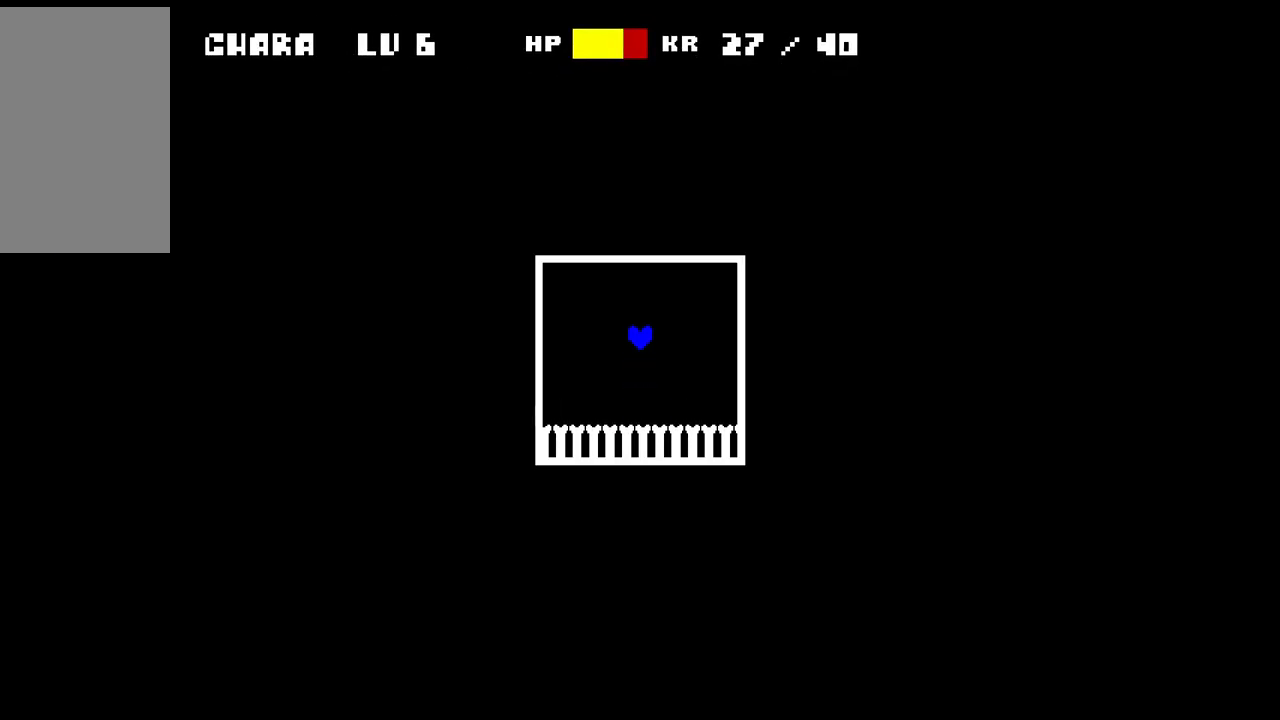
{"keys": ["right"], "events": [[367, "right", "down"]]}
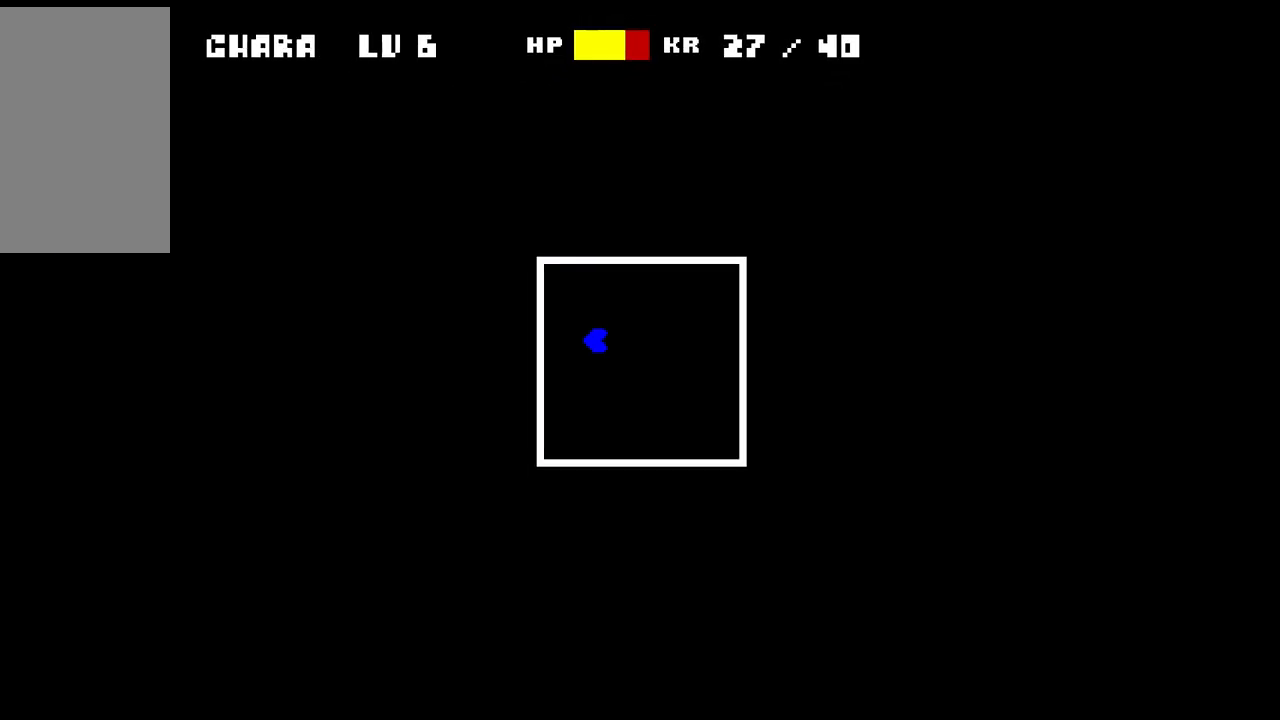
{"keys": [], "events": [[333, "right", "up"]]}
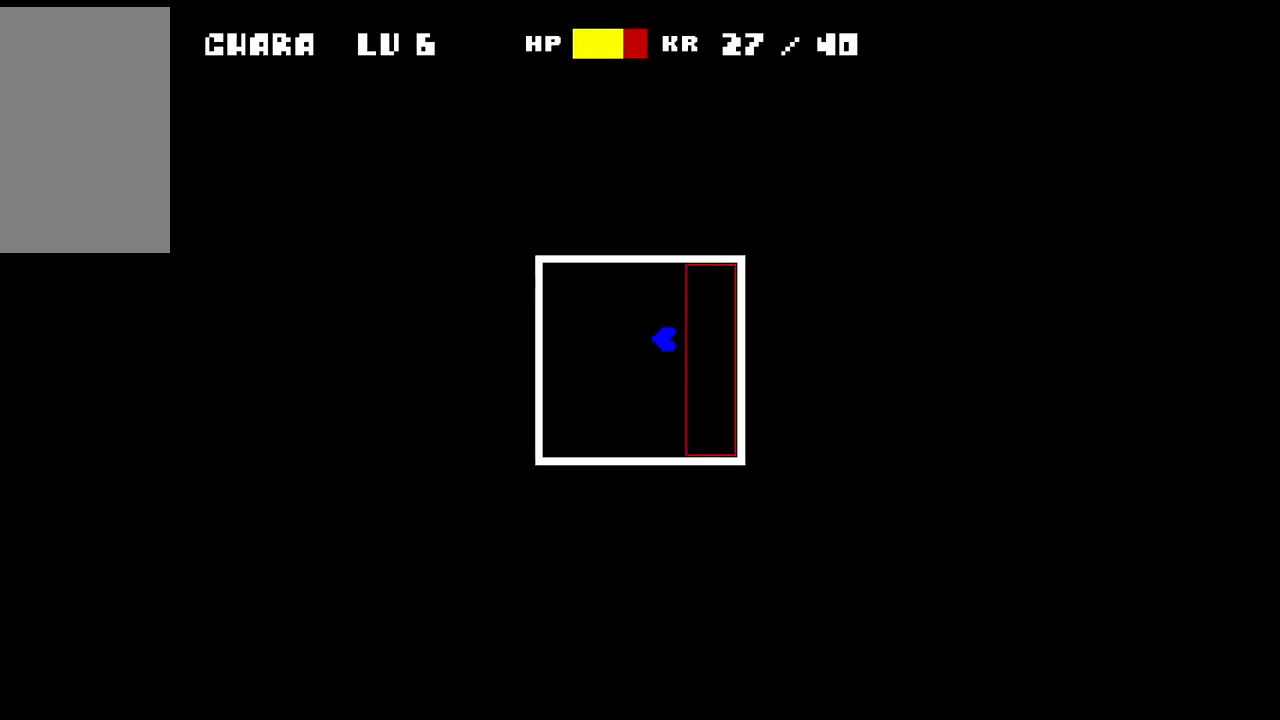
{"keys": ["left"], "events": [[300, "left", "down"]]}
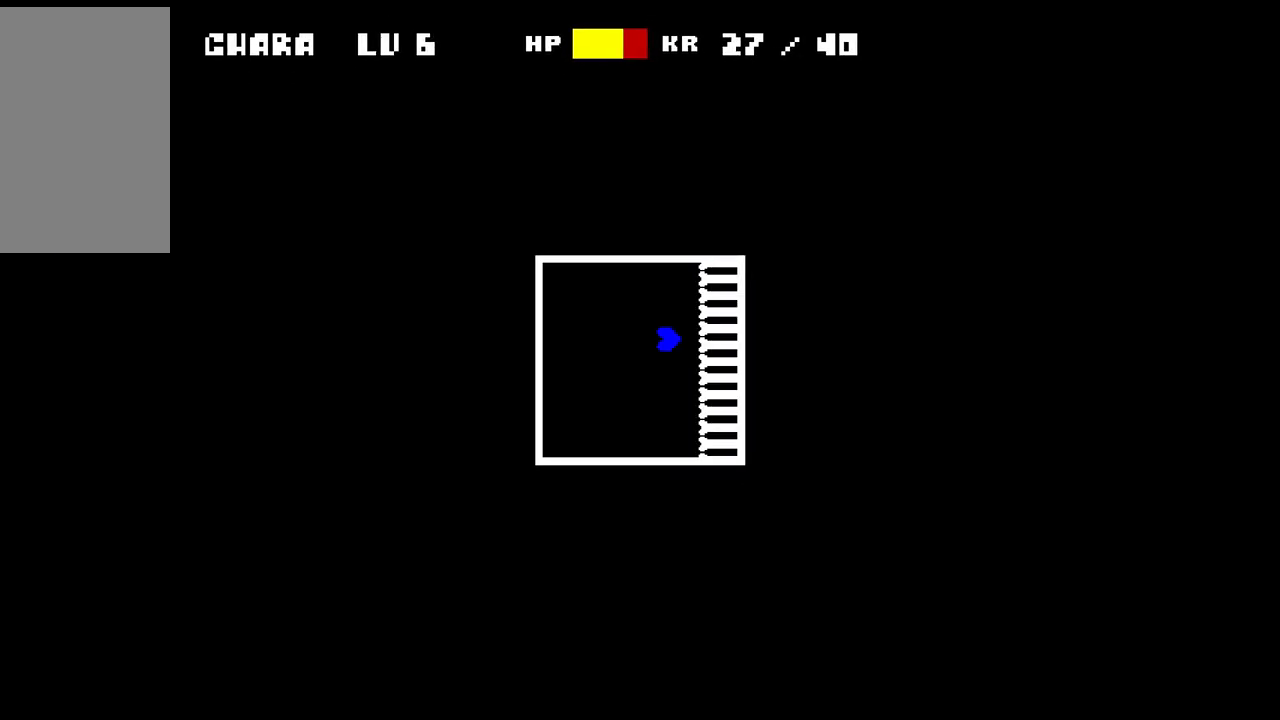
{"keys": [], "events": [[283, "left", "up"]]}